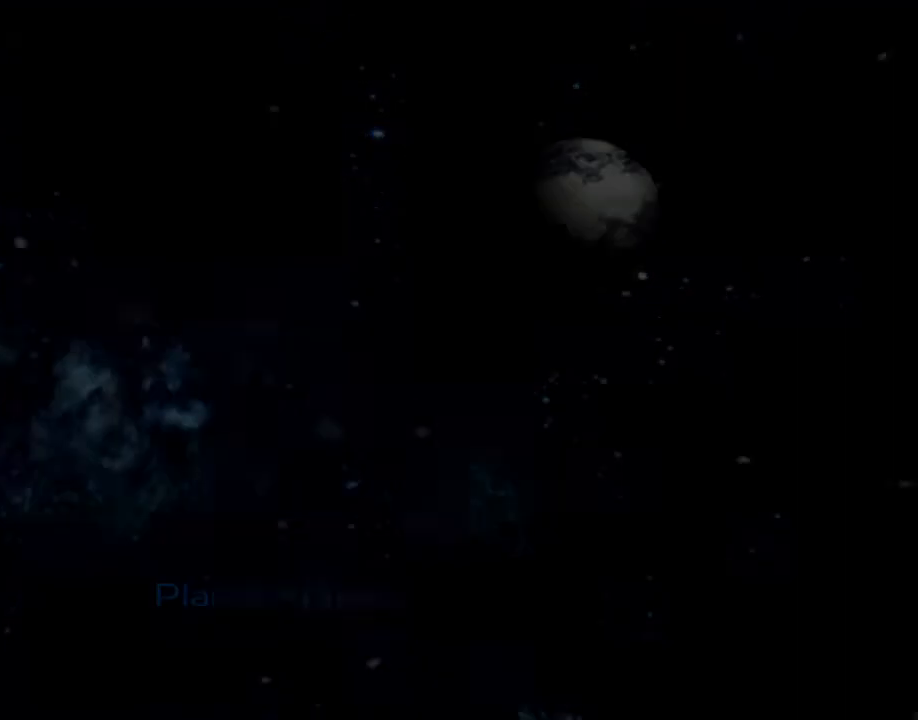
Gameplay with a controller (PlayStation layout); each line is a JSON object with the inputs held at the frame after it. "events" lists button and stick changes between this image and that frame as [ms after this image, input, new state], when the widget could be followed in between. Not read: L3 R3.
{"buttons": [], "left_stick": "down-right", "right_stick": "center", "events": [[483, "left_stick", "down-right"]]}
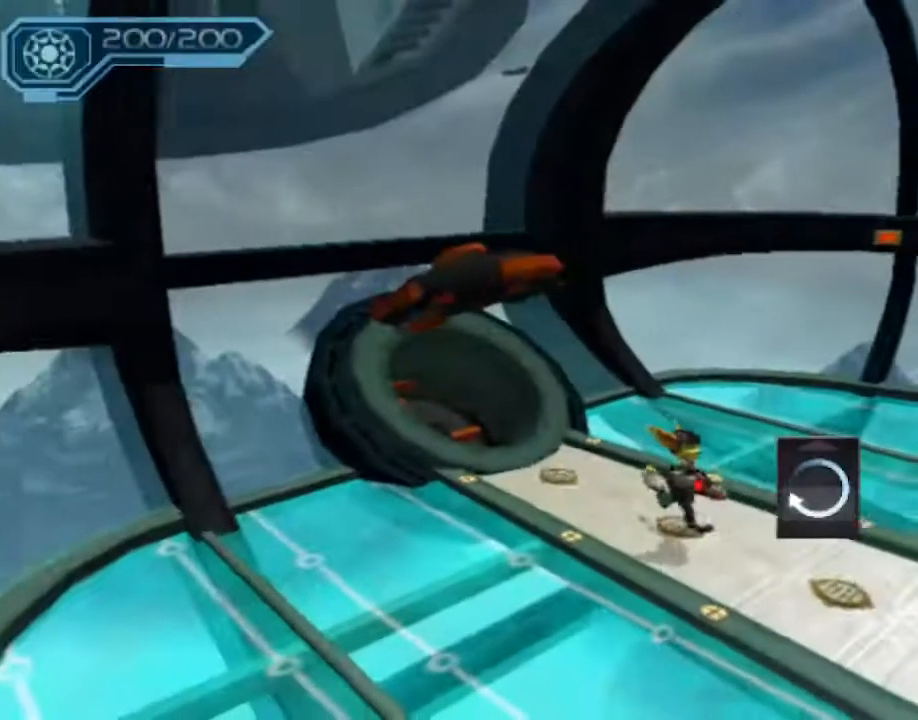
{"buttons": [], "left_stick": "down-right", "right_stick": "center", "events": []}
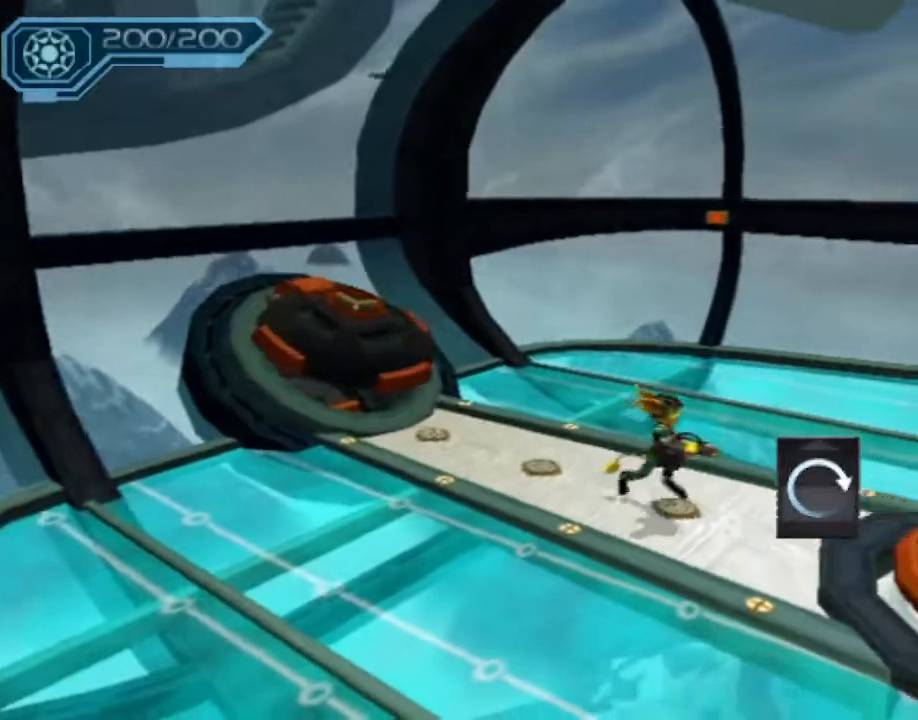
{"buttons": ["CROSS", "R1"], "left_stick": "down-right", "right_stick": "center", "events": [[167, "CROSS", "down"], [183, "R1", "down"], [217, "left_stick", "down"], [333, "left_stick", "down-right"]]}
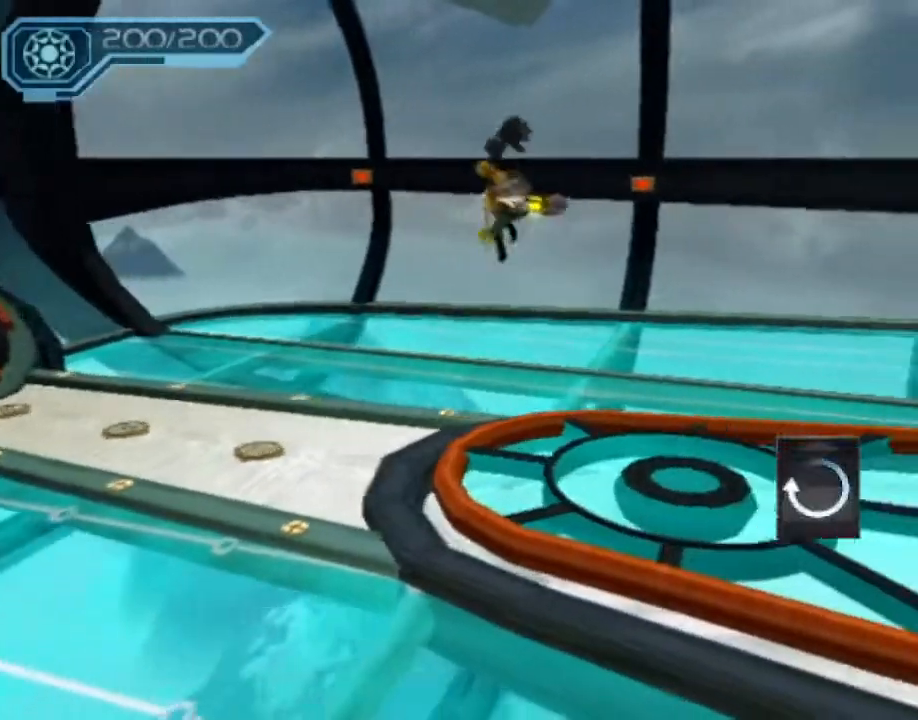
{"buttons": [], "left_stick": "right", "right_stick": "left"}
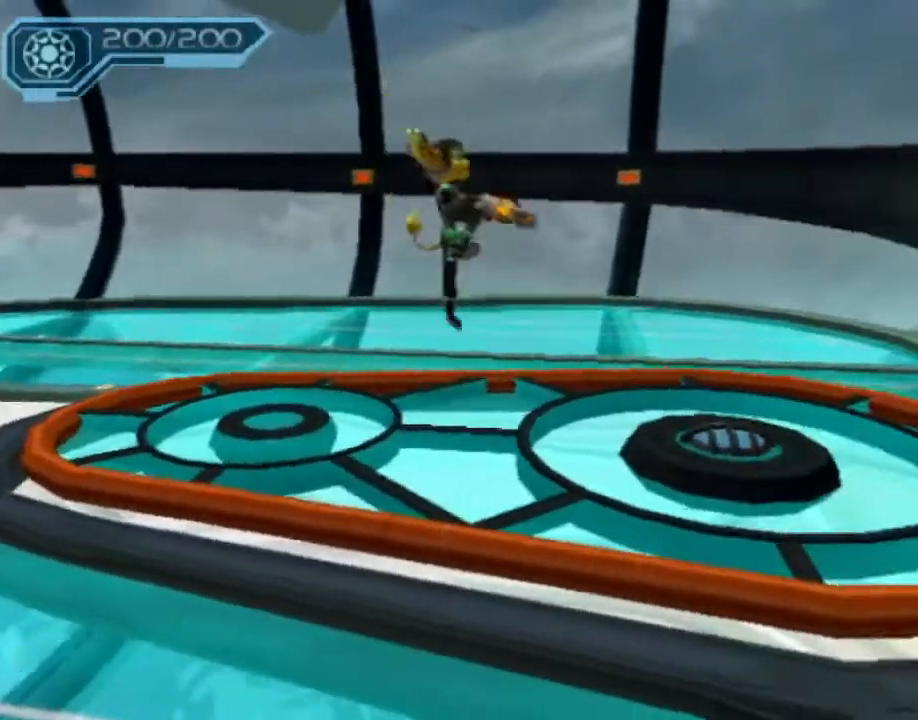
{"buttons": ["TRIANGLE", "R2"], "left_stick": "center", "right_stick": "center", "events": [[100, "R2", "down"], [367, "left_stick", "center"], [383, "right_stick", "center"], [450, "TRIANGLE", "down"]]}
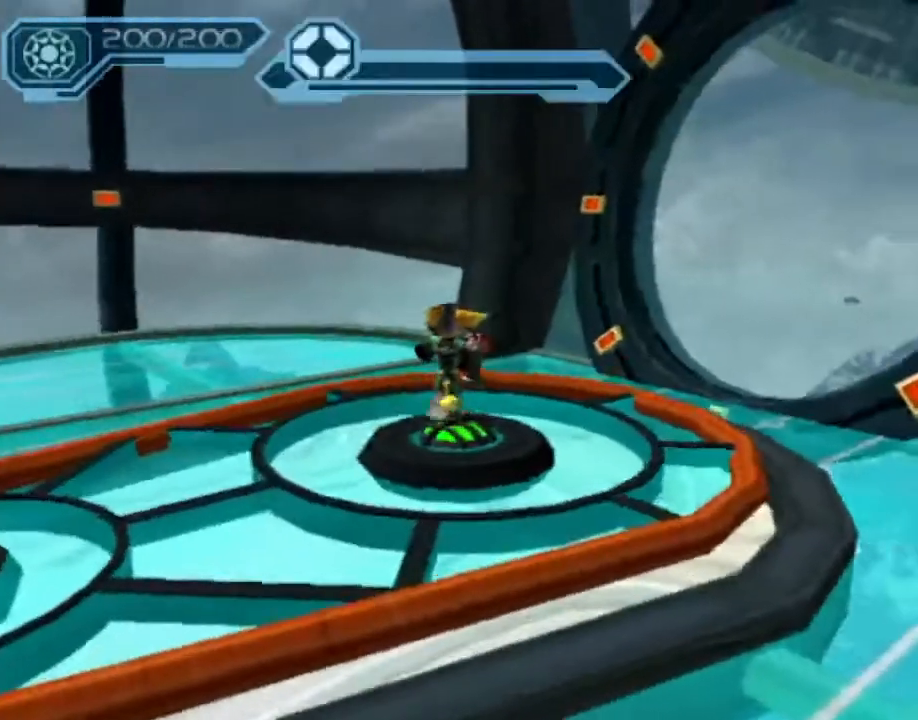
{"buttons": ["R2"], "left_stick": "center", "right_stick": "center", "events": [[17, "left_stick", "up-right"], [117, "TRIANGLE", "up"], [183, "left_stick", "center"]]}
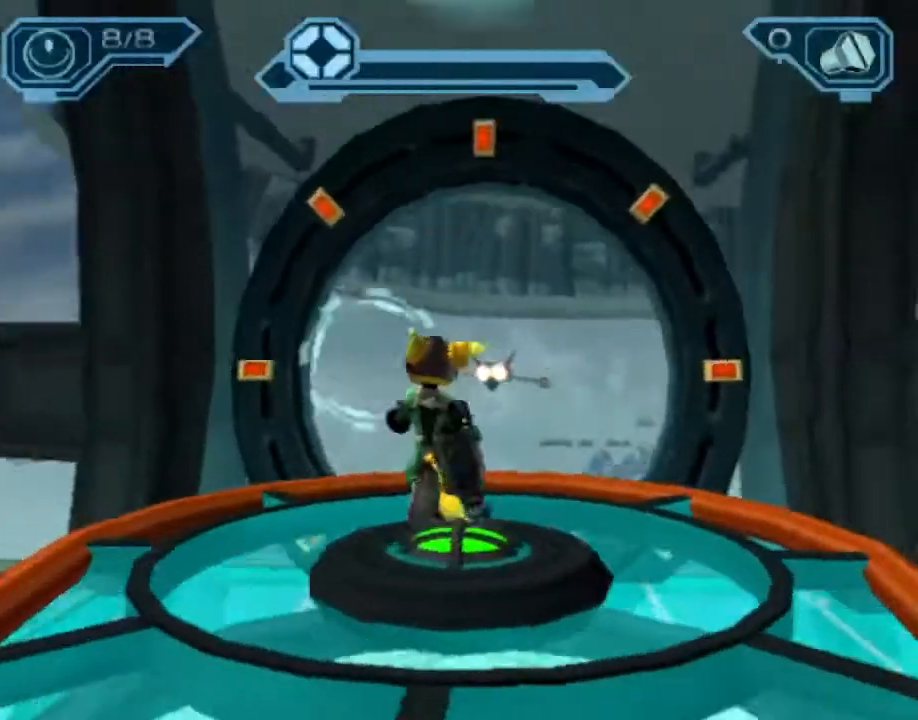
{"buttons": ["R2"], "left_stick": "center", "right_stick": "center", "events": [[250, "TRIANGLE", "down"], [300, "TRIANGLE", "up"], [367, "TRIANGLE", "down"], [450, "TRIANGLE", "up"]]}
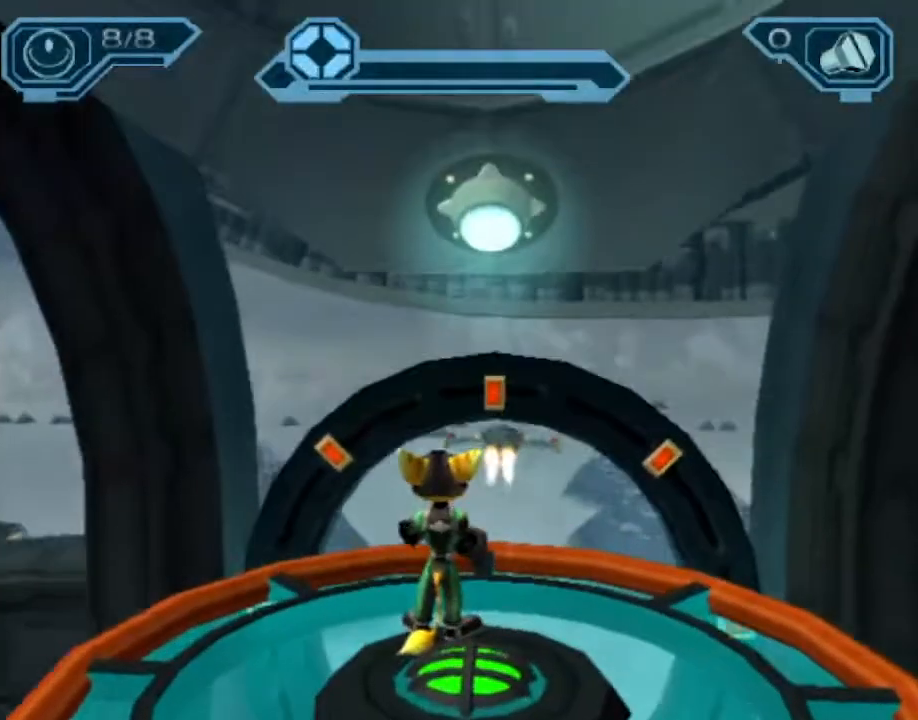
{"buttons": ["R2"], "left_stick": "down-left", "right_stick": "center", "events": [[300, "right_stick", "left"], [433, "right_stick", "center"], [467, "left_stick", "down-left"]]}
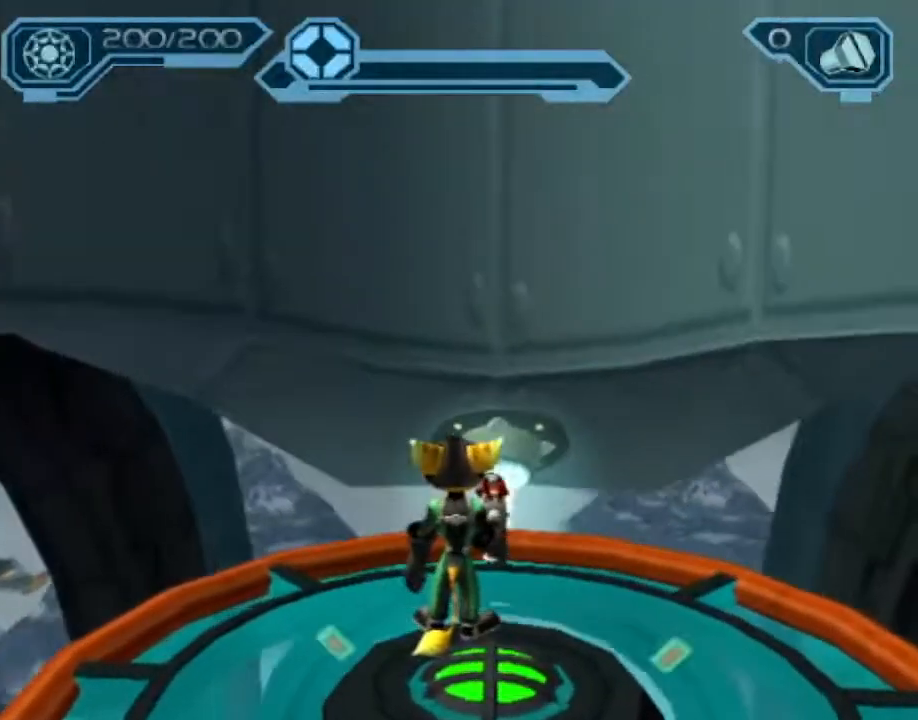
{"buttons": ["R2"], "left_stick": "center", "right_stick": "center", "events": [[117, "left_stick", "center"]]}
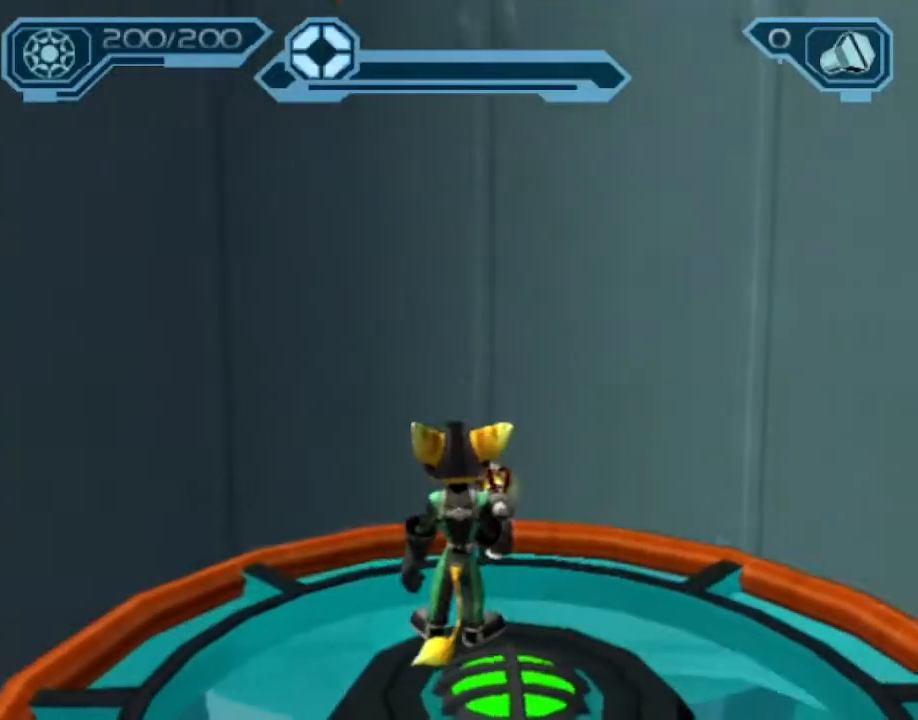
{"buttons": ["R2"], "left_stick": "center", "right_stick": "center", "events": [[33, "right_stick", "left"], [133, "right_stick", "center"]]}
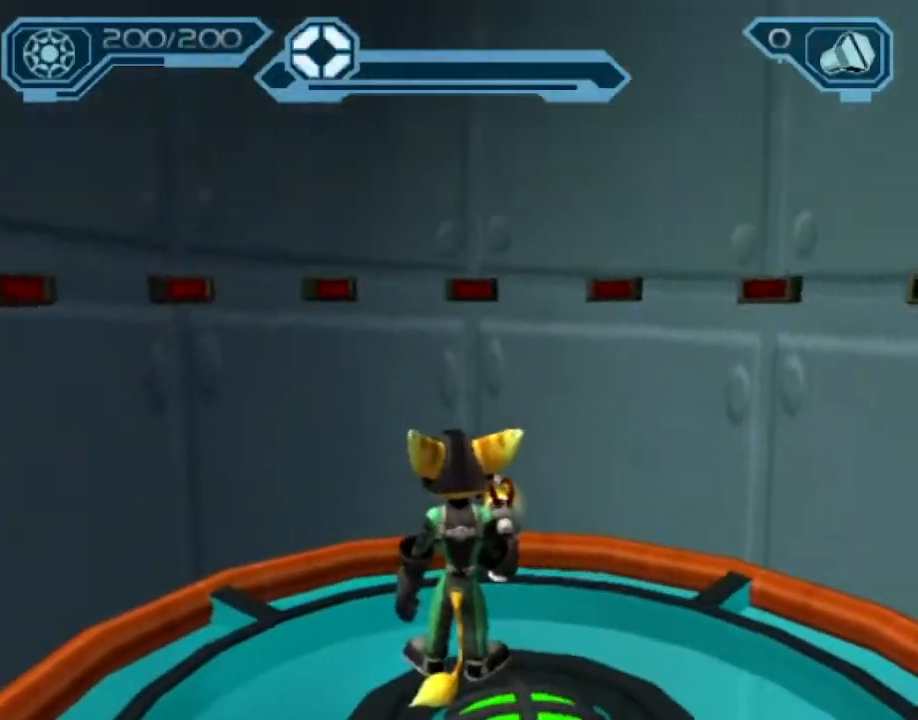
{"buttons": ["R2"], "left_stick": "center", "right_stick": "center", "events": []}
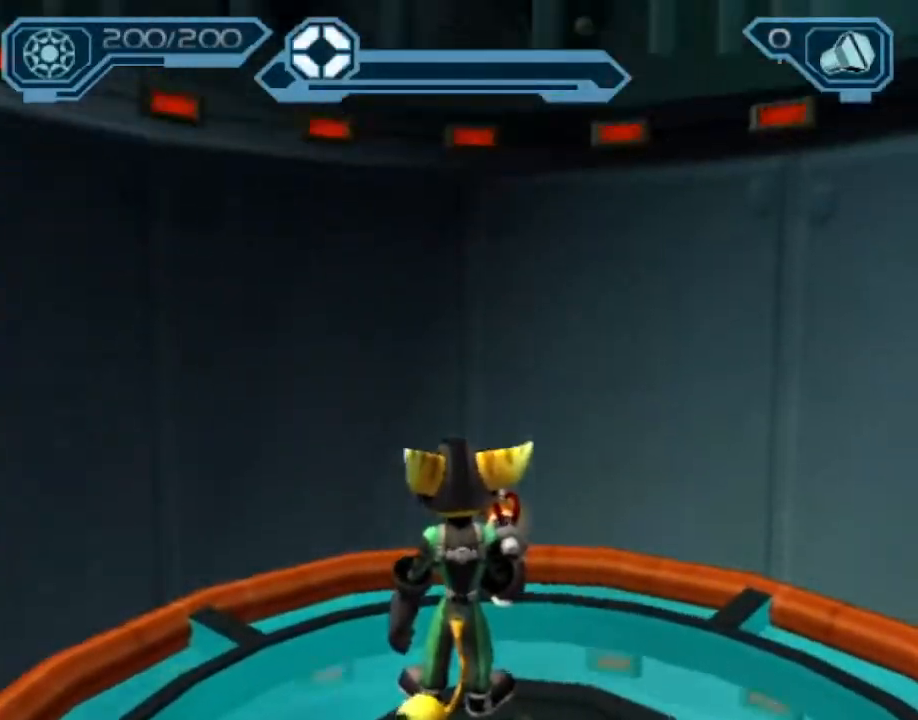
{"buttons": ["R2"], "left_stick": "center", "right_stick": "center", "events": []}
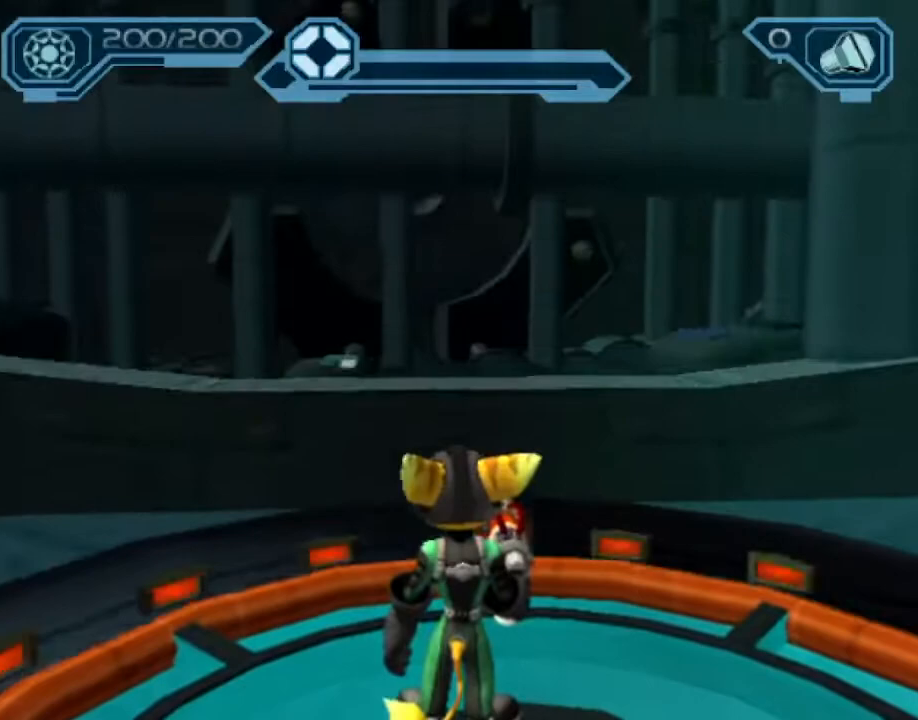
{"buttons": ["R2"], "left_stick": "center", "right_stick": "center", "events": []}
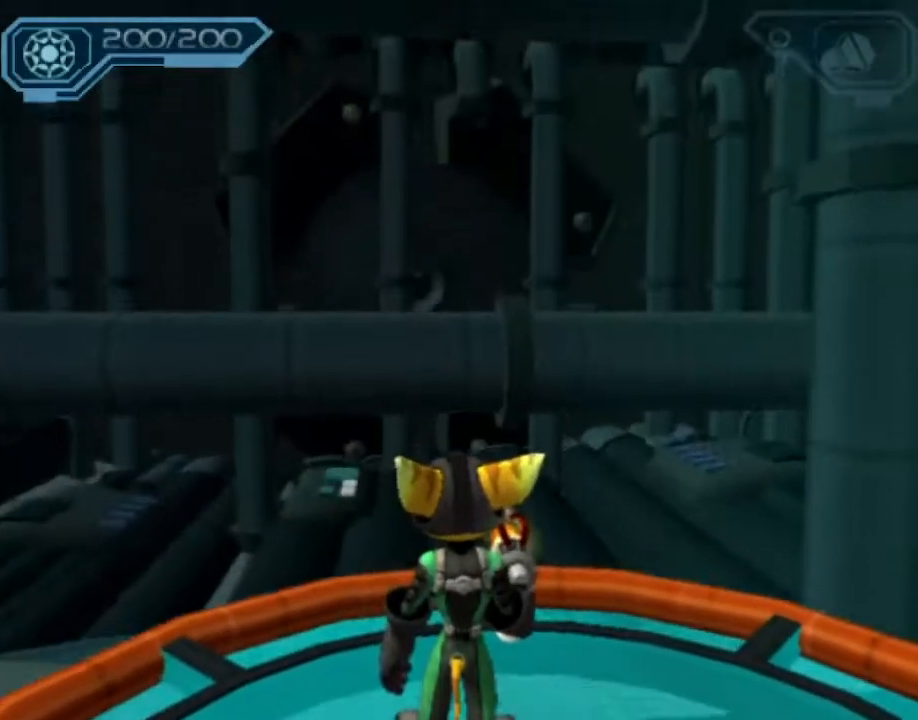
{"buttons": ["R2"], "left_stick": "center", "right_stick": "center", "events": [[217, "left_stick", "down-left"], [300, "right_stick", "left"], [367, "left_stick", "center"], [383, "right_stick", "center"]]}
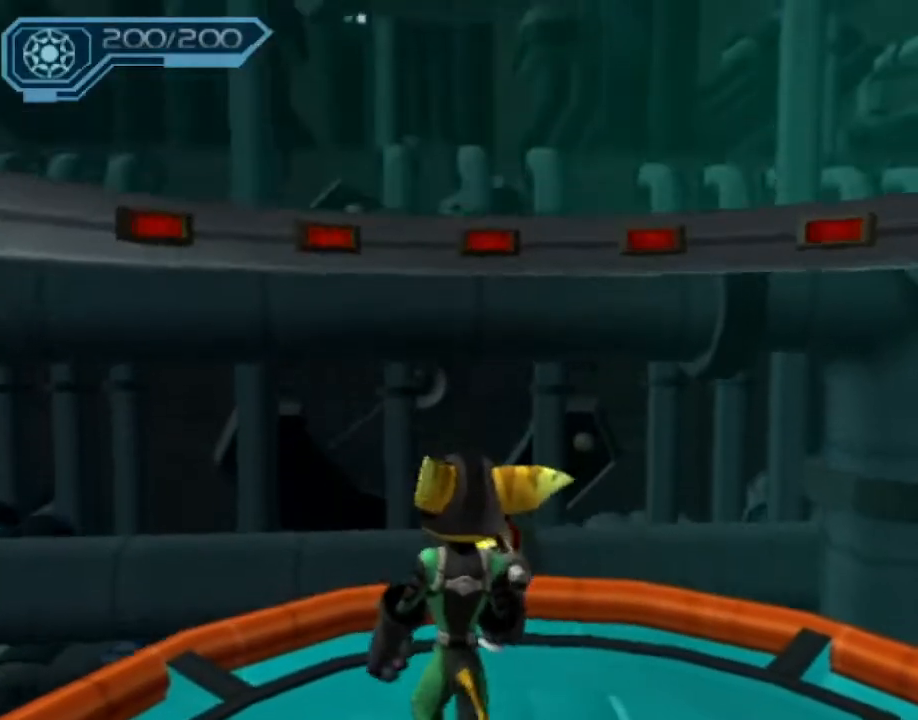
{"buttons": ["R2"], "left_stick": "center", "right_stick": "center", "events": [[433, "right_stick", "left"], [483, "right_stick", "center"]]}
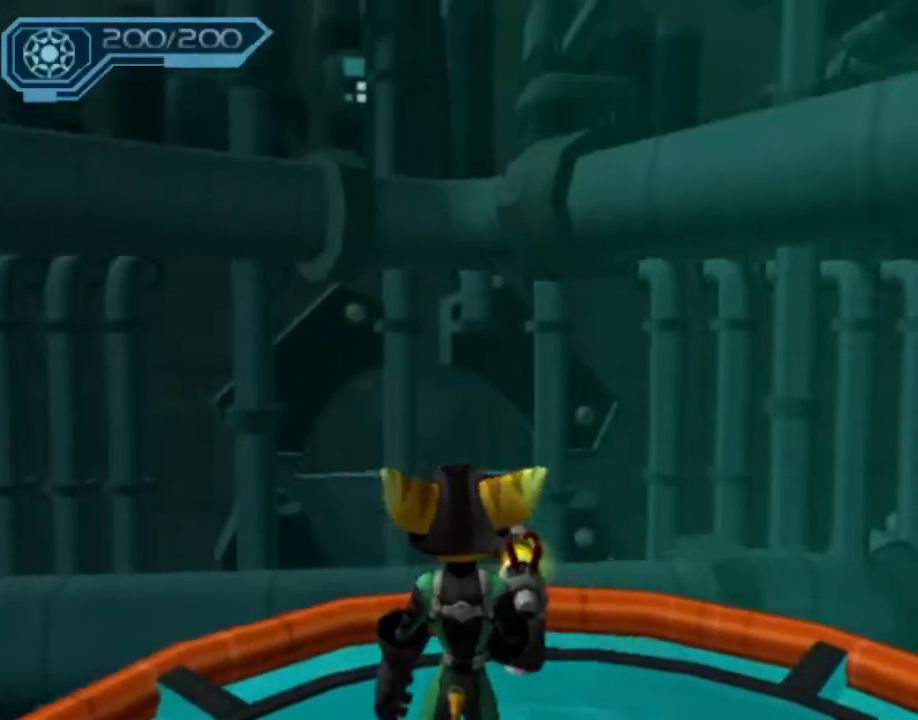
{"buttons": ["R2"], "left_stick": "center", "right_stick": "center", "events": []}
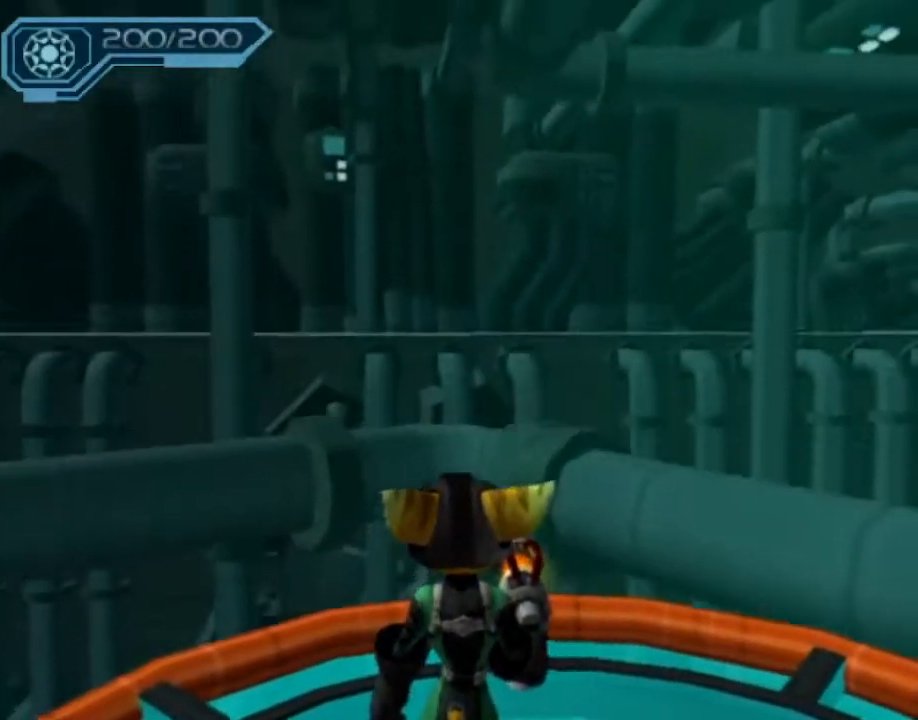
{"buttons": [], "left_stick": "center", "right_stick": "center", "events": [[183, "R2", "up"]]}
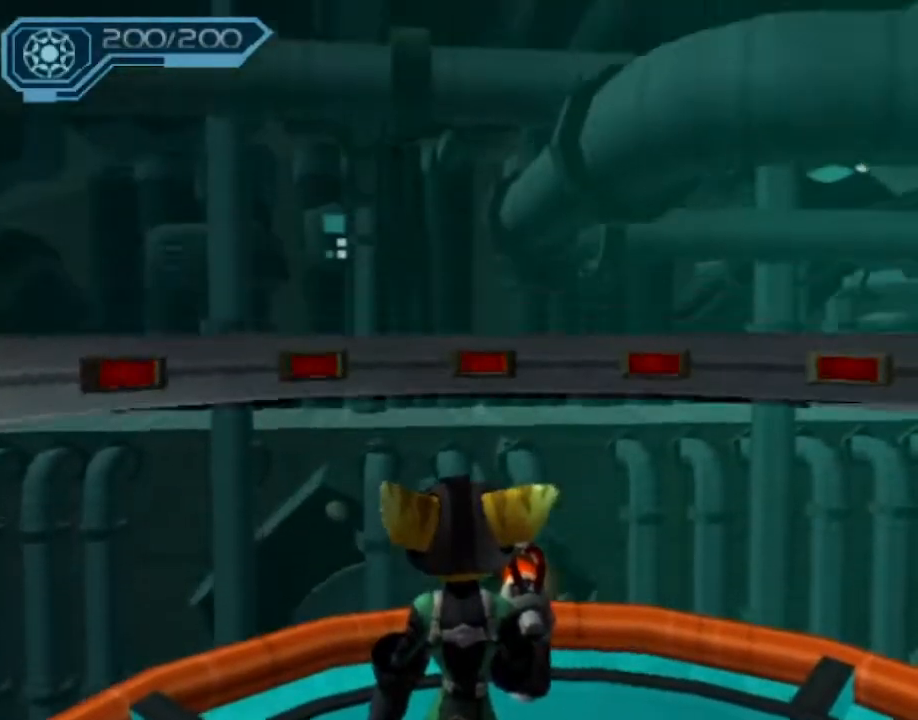
{"buttons": [], "left_stick": "center", "right_stick": "center", "events": [[50, "right_stick", "left"], [150, "right_stick", "center"]]}
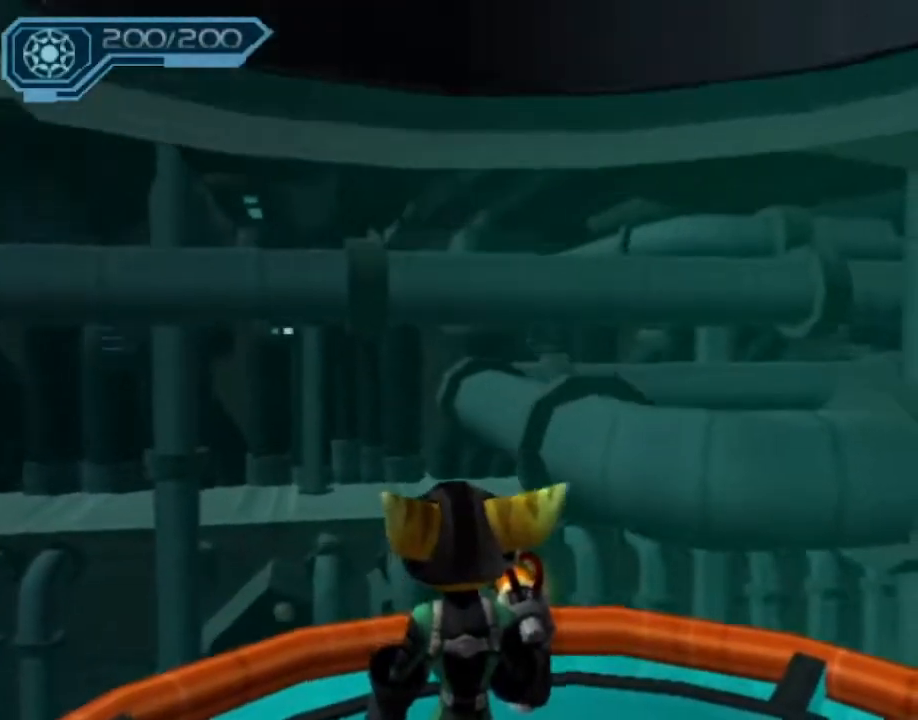
{"buttons": [], "left_stick": "up", "right_stick": "center", "events": [[417, "left_stick", "up"]]}
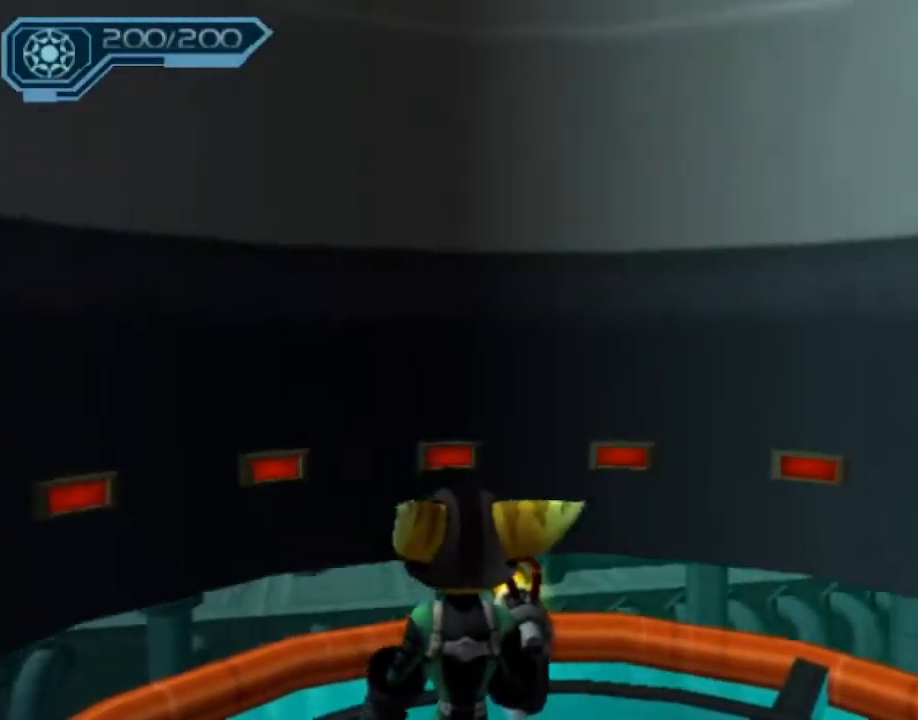
{"buttons": ["CROSS", "R1"], "left_stick": "up", "right_stick": "center", "events": [[217, "CROSS", "down"], [250, "R1", "down"], [283, "left_stick", "up-left"], [417, "left_stick", "up"]]}
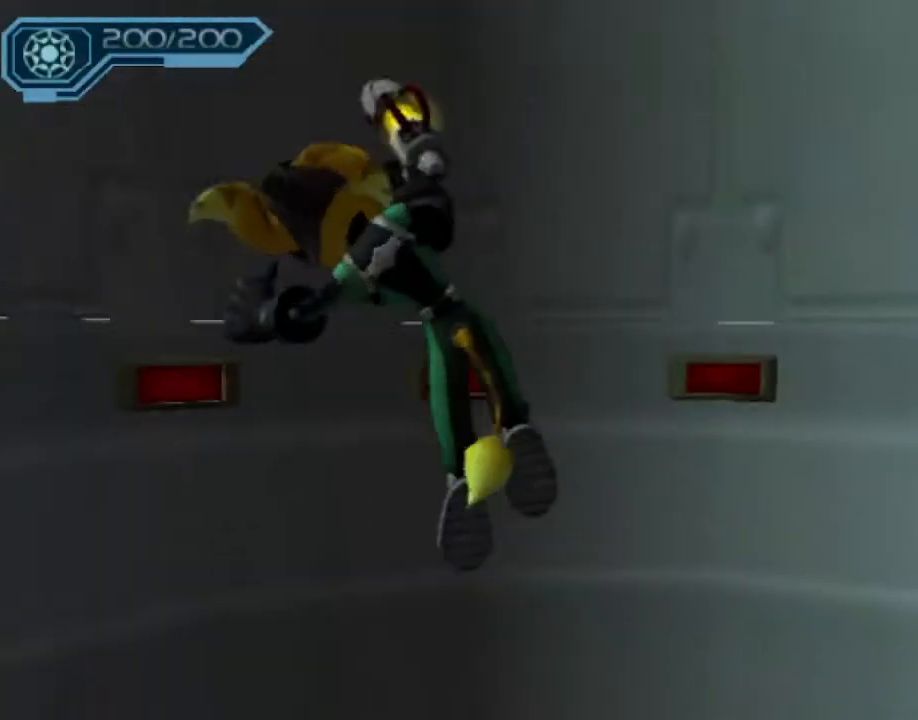
{"buttons": ["CROSS", "R1"], "left_stick": "up", "right_stick": "center", "events": [[83, "R1", "up"], [117, "CROSS", "up"], [350, "CROSS", "down"], [367, "R1", "down"], [367, "left_stick", "up-left"], [483, "left_stick", "up"]]}
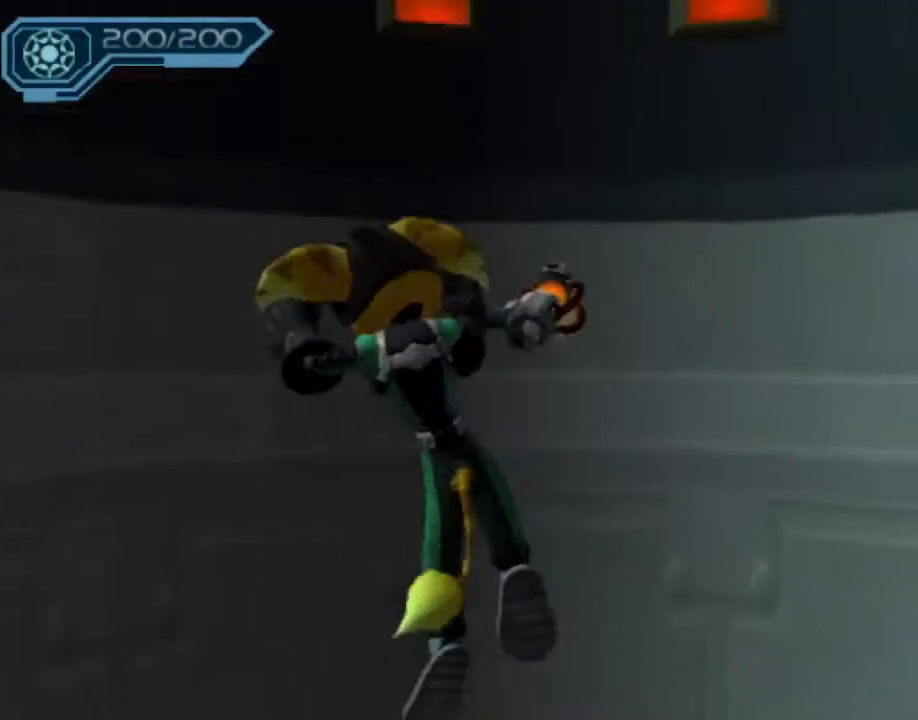
{"buttons": ["CROSS", "R1"], "left_stick": "up-left", "right_stick": "center", "events": [[167, "R1", "up"], [217, "CROSS", "up"], [400, "CROSS", "down"], [417, "R1", "down"], [433, "left_stick", "up-left"]]}
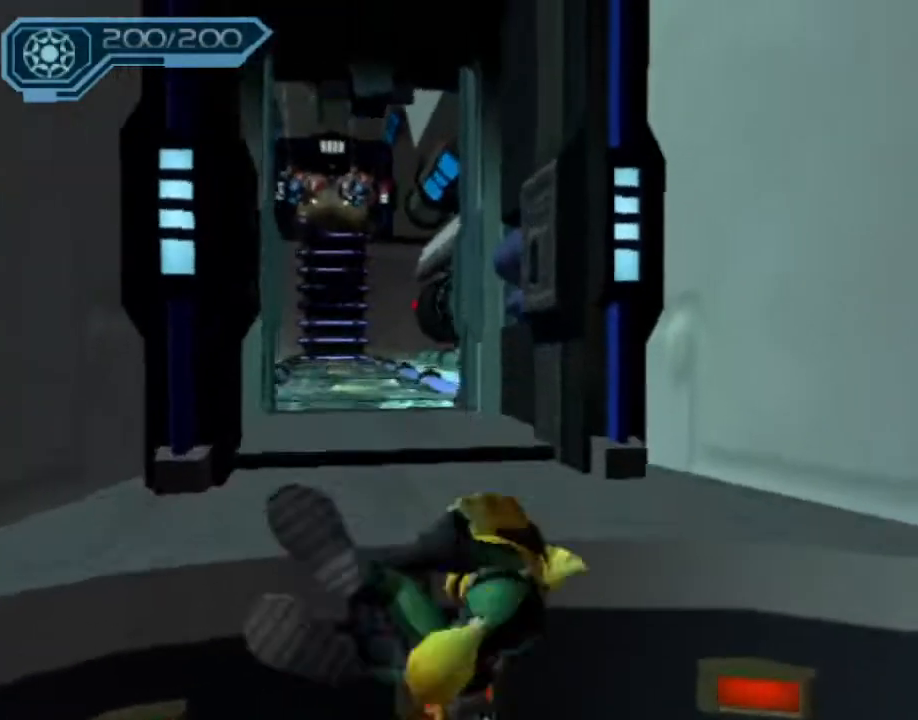
{"buttons": [], "left_stick": "up", "right_stick": "center", "events": [[100, "left_stick", "up"], [333, "R1", "up"], [350, "CROSS", "up"]]}
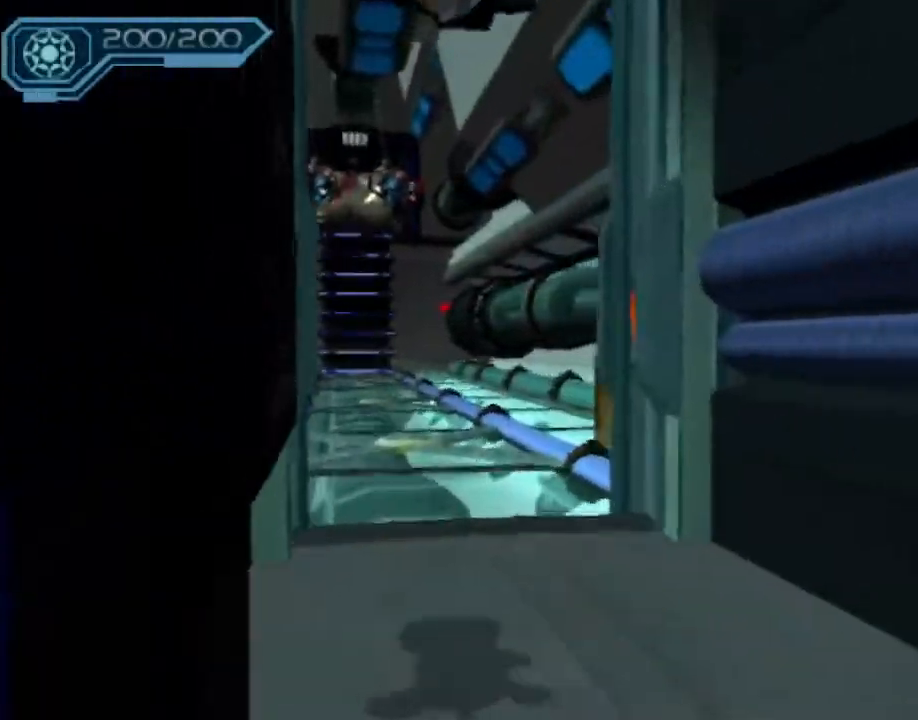
{"buttons": ["CROSS", "R1"], "left_stick": "up", "right_stick": "center", "events": [[283, "CROSS", "down"], [300, "R1", "down"], [317, "left_stick", "up-left"], [500, "left_stick", "up"]]}
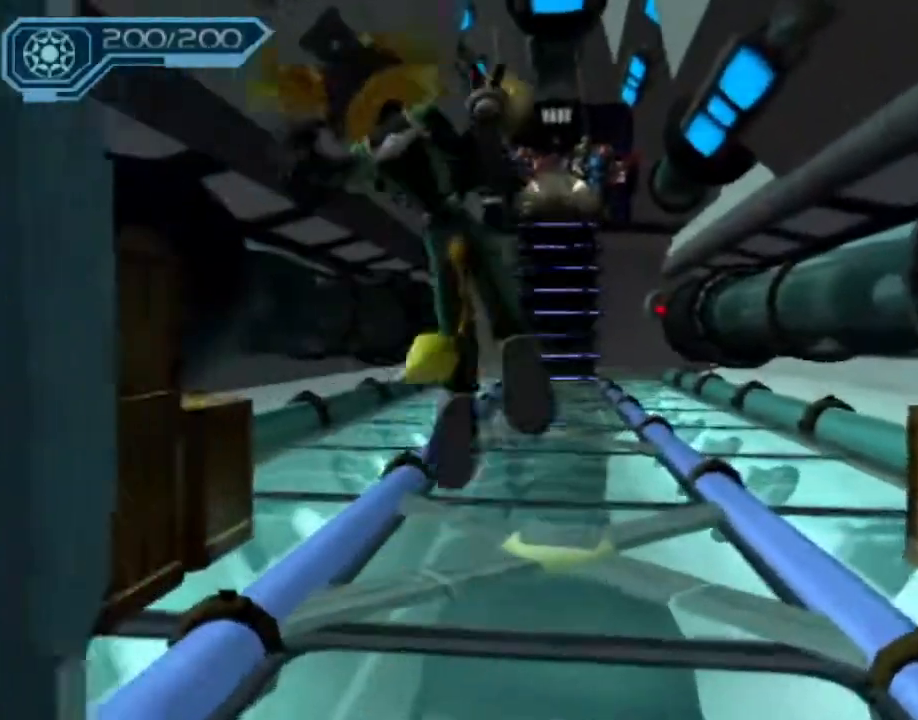
{"buttons": [], "left_stick": "up", "right_stick": "center"}
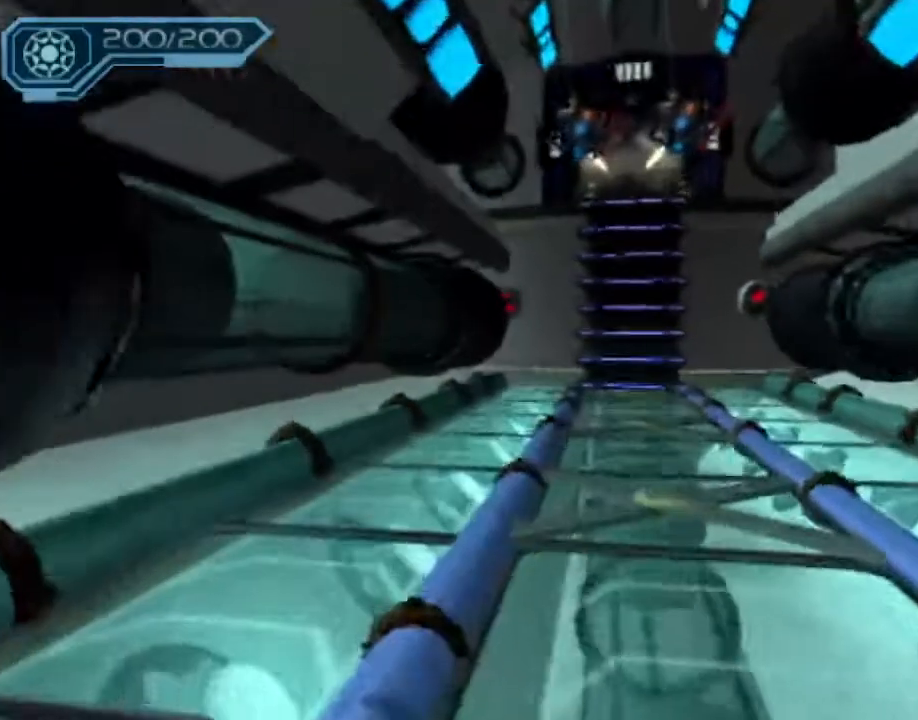
{"buttons": ["CROSS", "R1"], "left_stick": "up", "right_stick": "center", "events": [[217, "CROSS", "down"], [233, "R1", "down"], [300, "left_stick", "up-left"], [450, "left_stick", "up"]]}
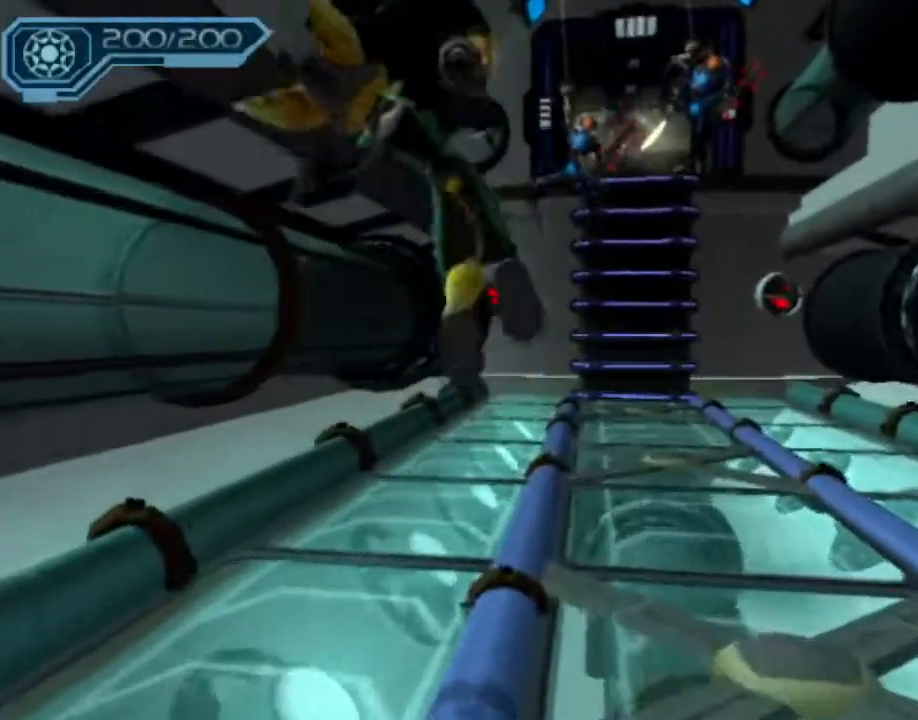
{"buttons": [], "left_stick": "up", "right_stick": "center", "events": [[183, "CROSS", "up"], [183, "R1", "up"]]}